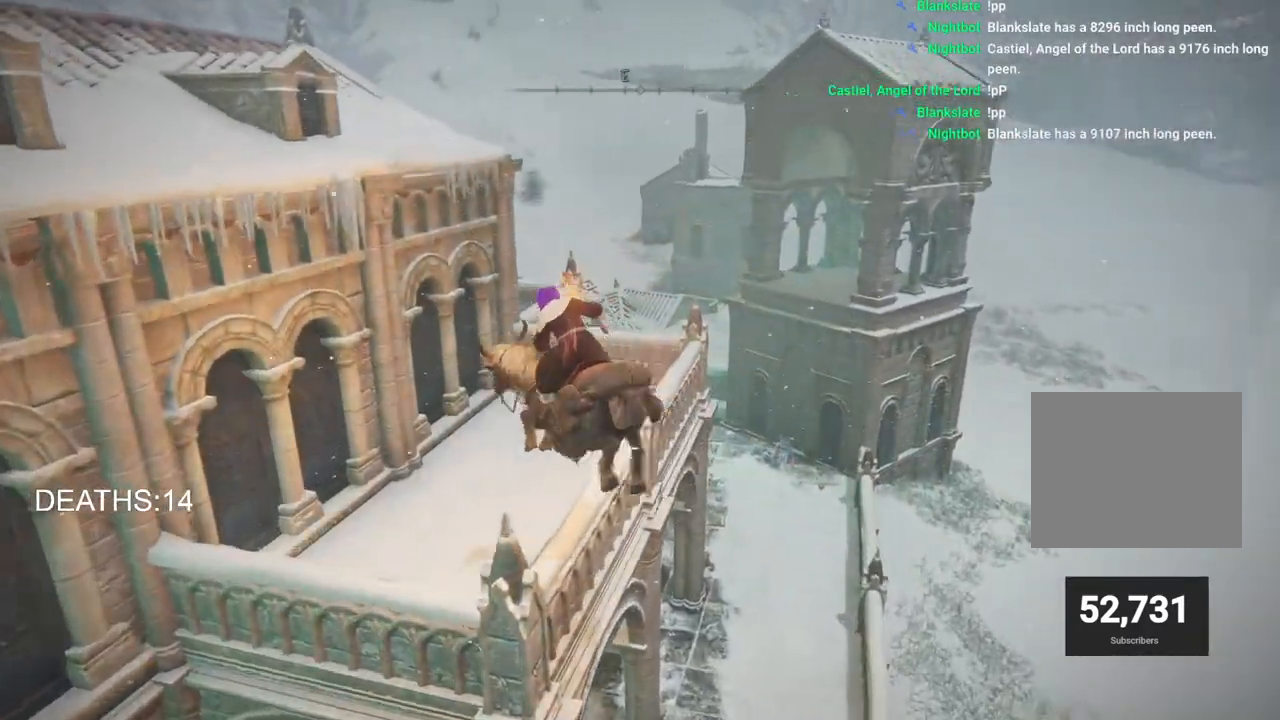
Gameplay with a controller (PlayStation layout); each line is a JSON object with the inputs held at the frame after it. "events" lists button and stick changes between this image and that frame as [ms after this image, input, new state], when the widget could be followed in between.
{"buttons": [], "left_stick": "up", "right_stick": "center", "events": [[83, "left_stick", "up"], [167, "CROSS", "down"], [317, "CROSS", "up"]]}
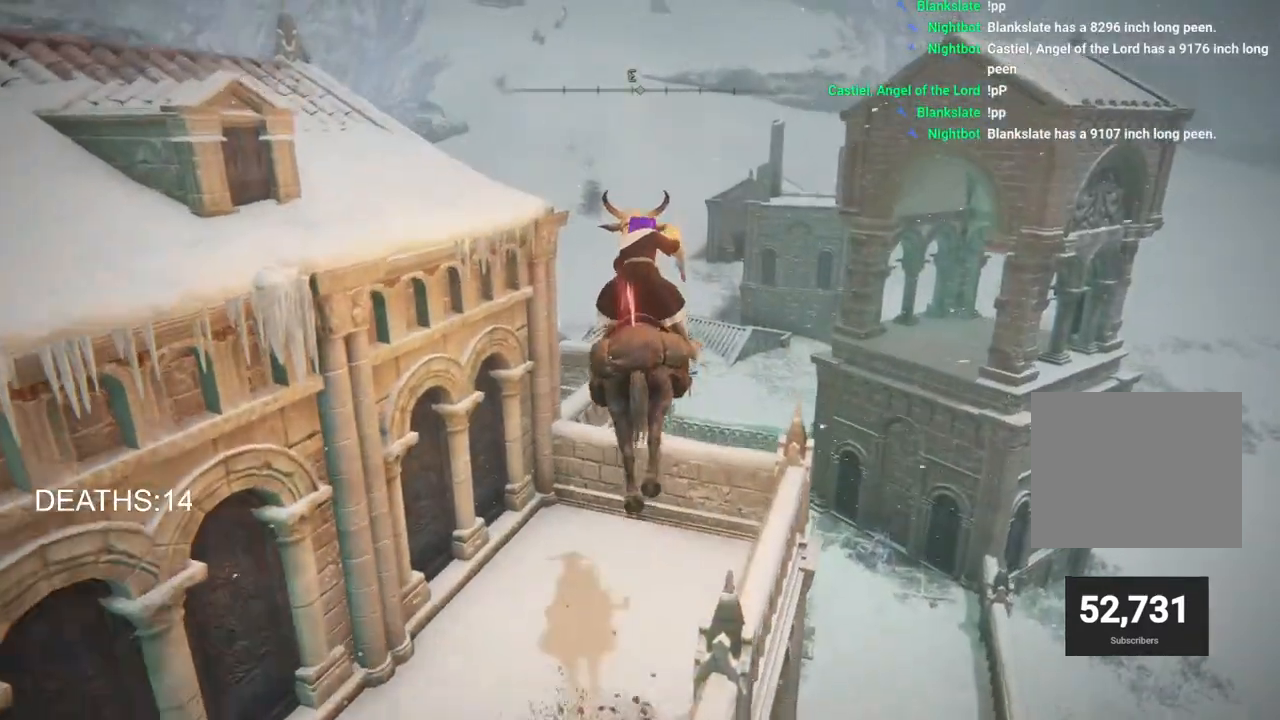
{"buttons": [], "left_stick": "up", "right_stick": "down-left", "events": [[167, "CROSS", "down"], [317, "CROSS", "up"], [450, "right_stick", "down-left"]]}
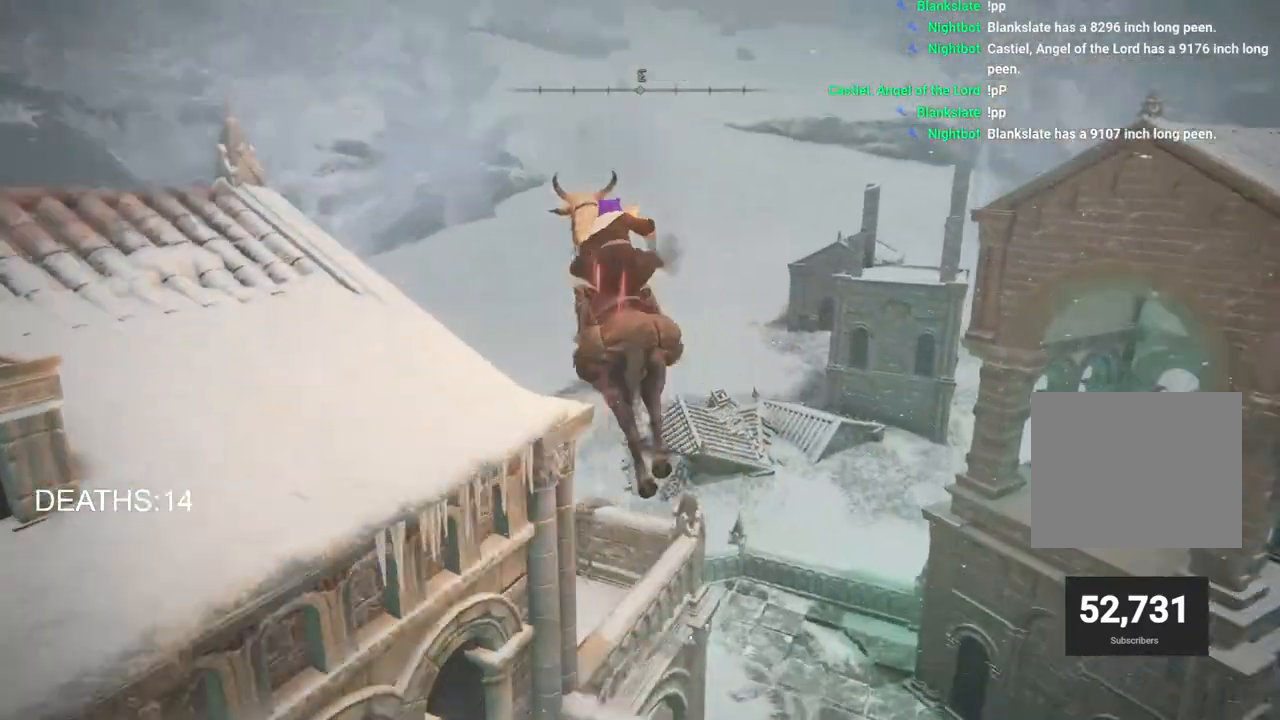
{"buttons": [], "left_stick": "up", "right_stick": "center", "events": [[67, "left_stick", "up-left"], [433, "right_stick", "center"], [500, "left_stick", "up"]]}
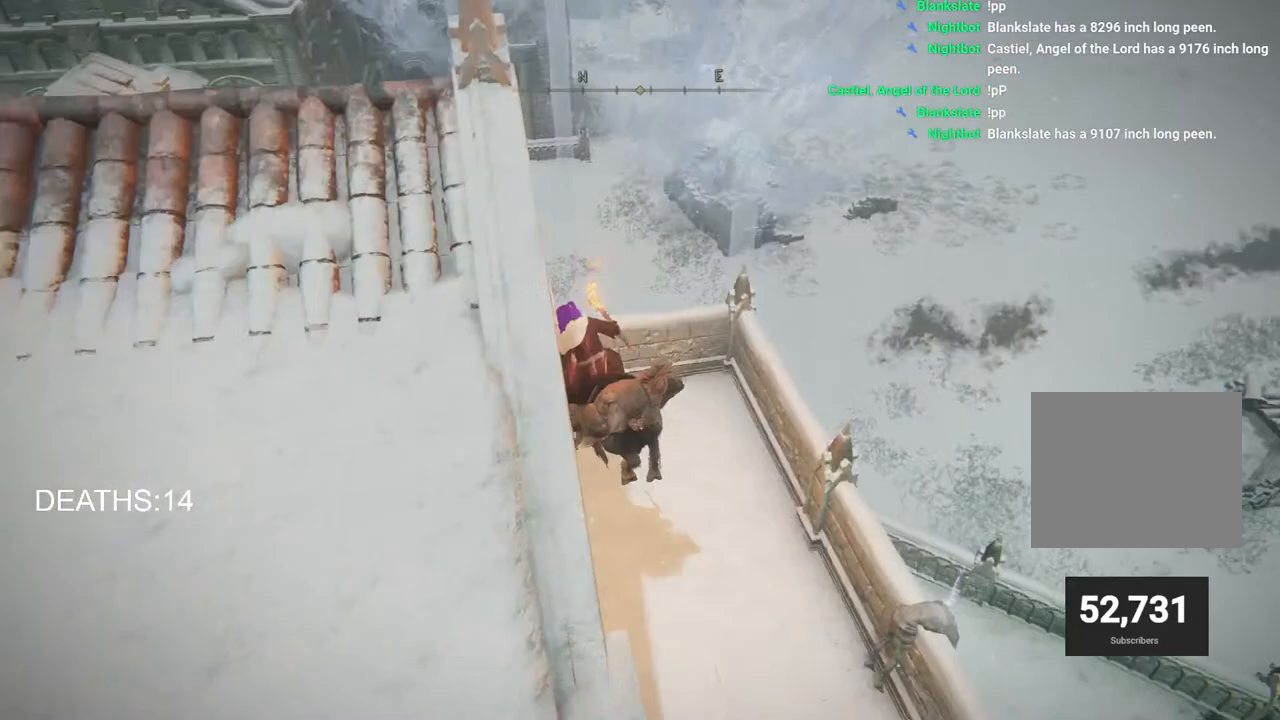
{"buttons": [], "left_stick": "right", "right_stick": "right", "events": [[183, "left_stick", "up-right"], [283, "right_stick", "right"], [300, "left_stick", "right"]]}
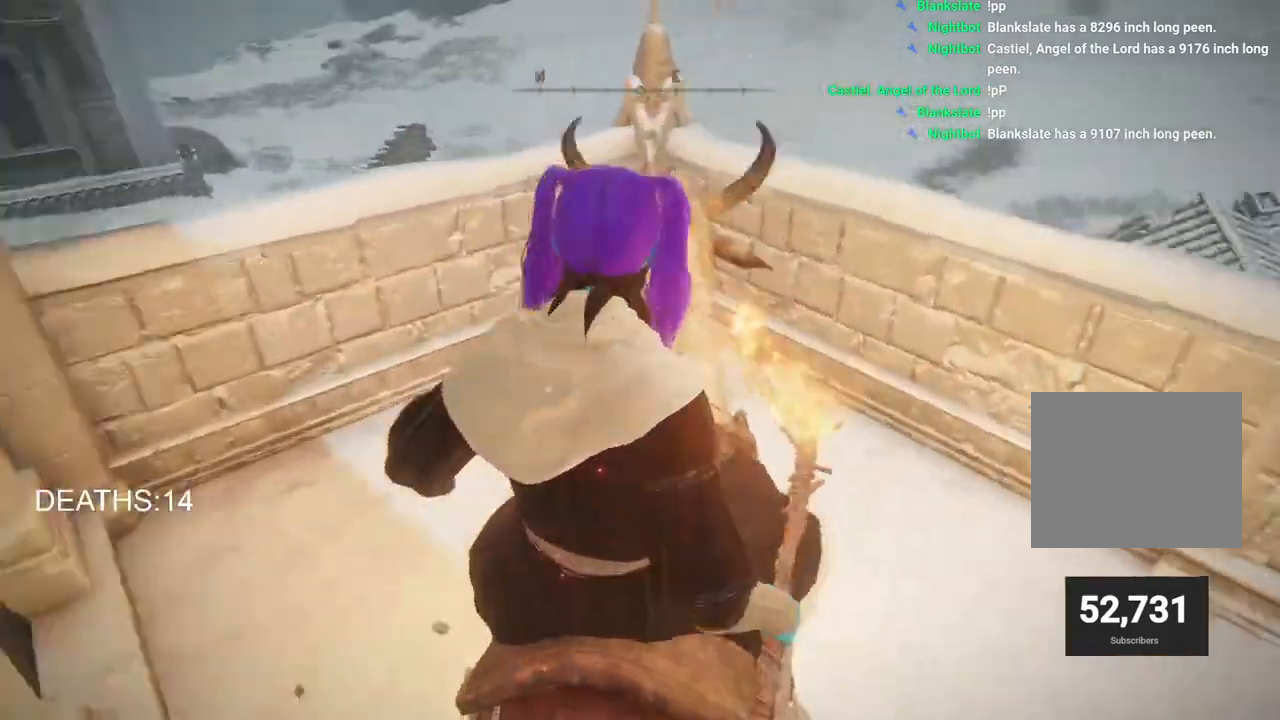
{"buttons": [], "left_stick": "up-right", "right_stick": "right", "events": [[350, "left_stick", "up-right"]]}
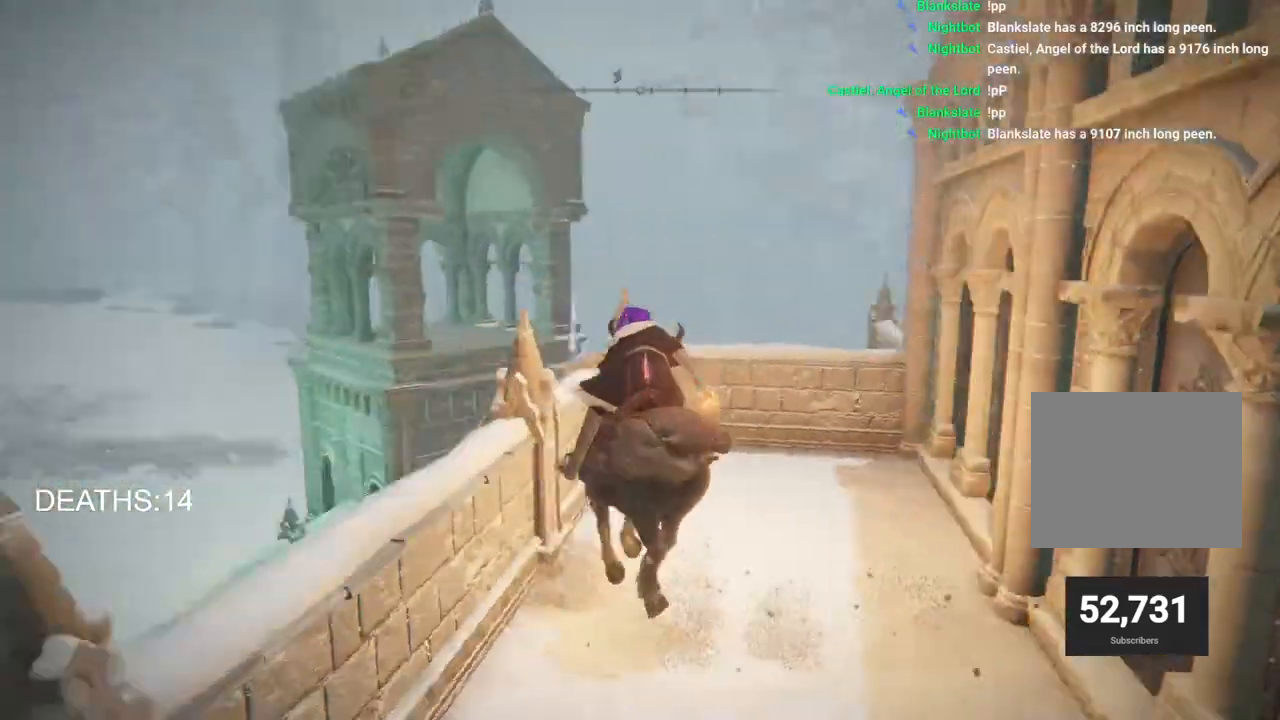
{"buttons": ["TRIANGLE"], "left_stick": "left", "right_stick": "center", "events": [[33, "left_stick", "up"], [183, "left_stick", "up-left"], [217, "right_stick", "center"], [333, "left_stick", "left"], [400, "TRIANGLE", "down"]]}
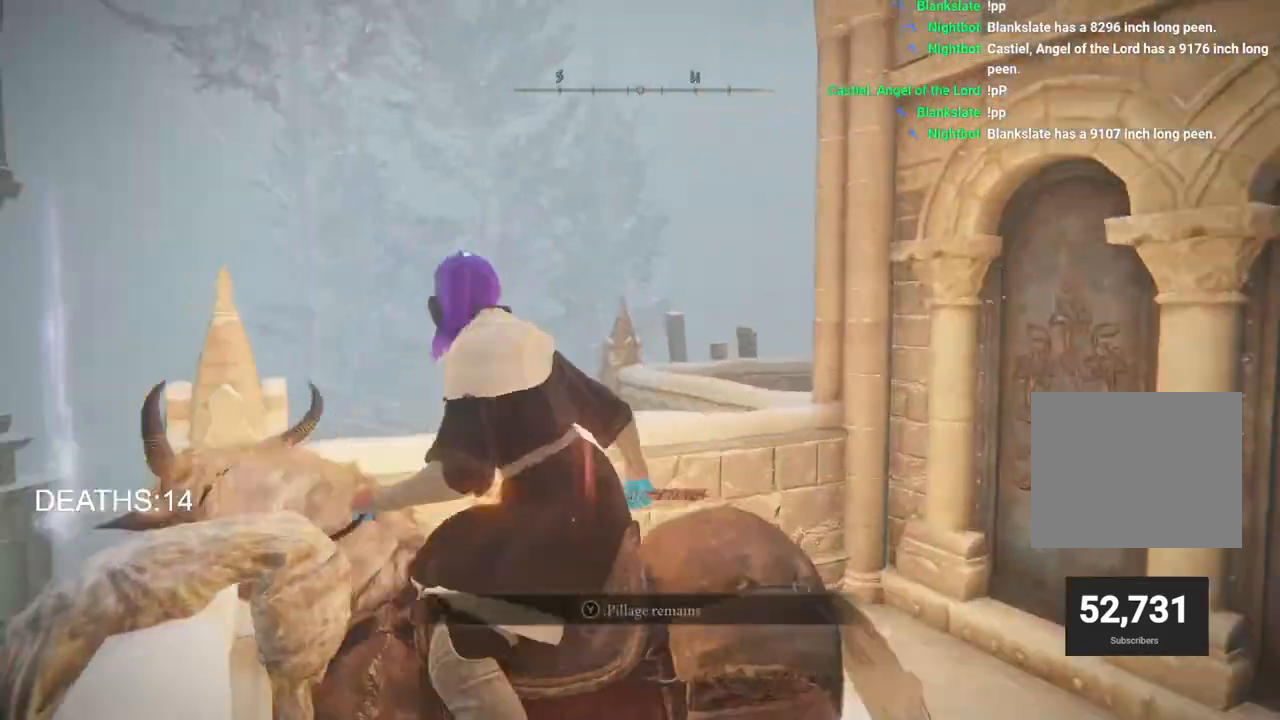
{"buttons": [], "left_stick": "up", "right_stick": "down-right", "events": [[17, "left_stick", "down-left"], [33, "TRIANGLE", "up"], [250, "right_stick", "down-right"], [467, "left_stick", "up"]]}
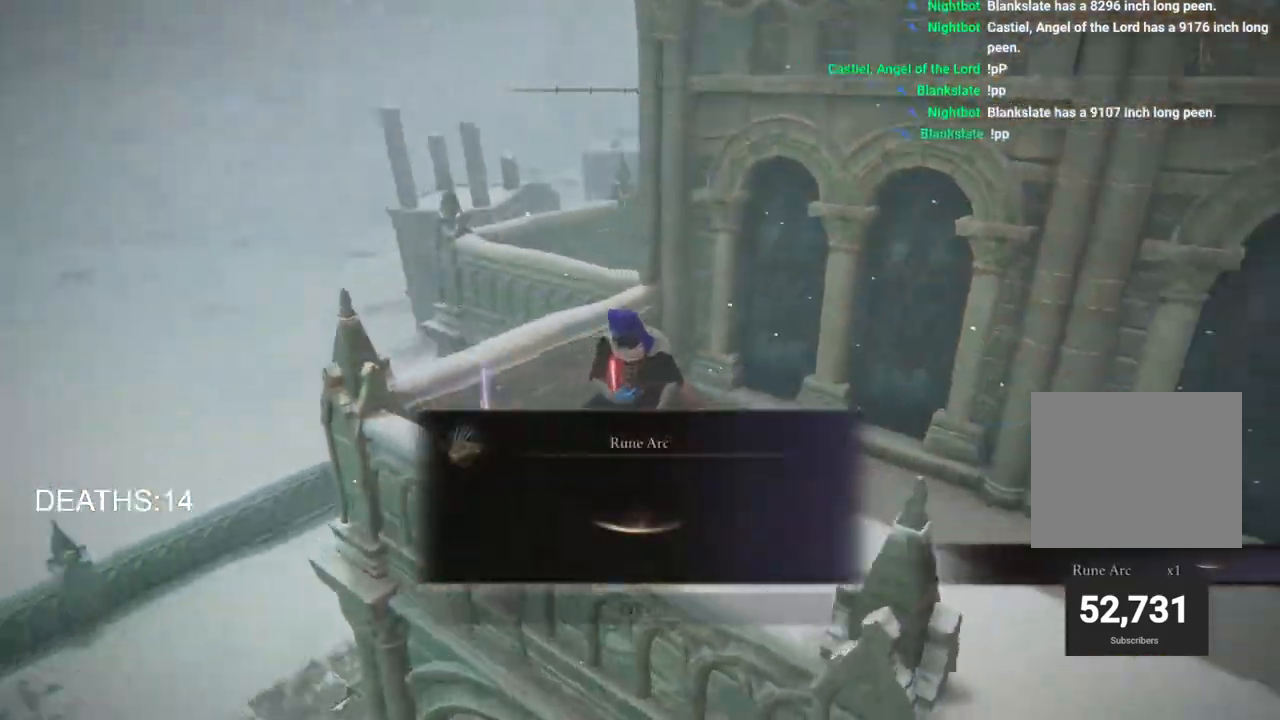
{"buttons": [], "left_stick": "up", "right_stick": "center", "events": [[83, "right_stick", "center"], [233, "TRIANGLE", "down"], [333, "TRIANGLE", "up"]]}
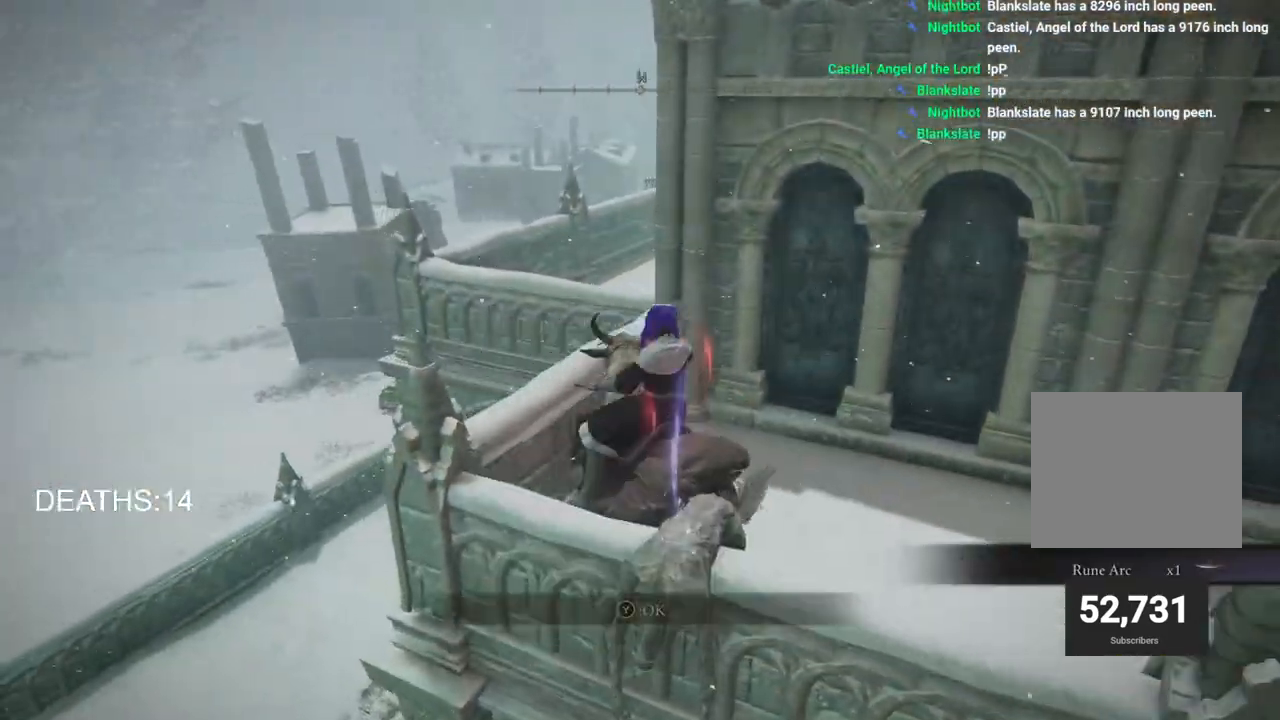
{"buttons": [], "left_stick": "up-left", "right_stick": "center", "events": [[67, "CROSS", "down"], [217, "CROSS", "up"], [467, "left_stick", "up-left"]]}
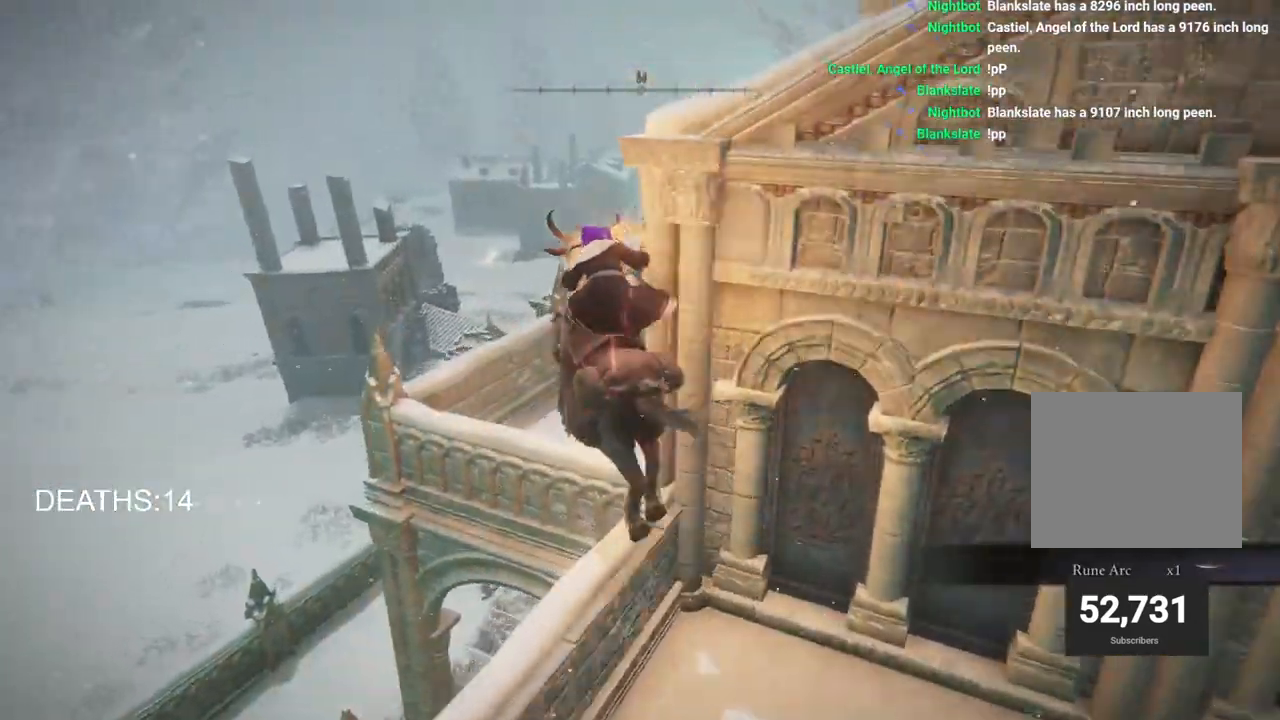
{"buttons": [], "left_stick": "up", "right_stick": "center", "events": [[67, "right_stick", "right"], [167, "left_stick", "up"], [450, "right_stick", "center"]]}
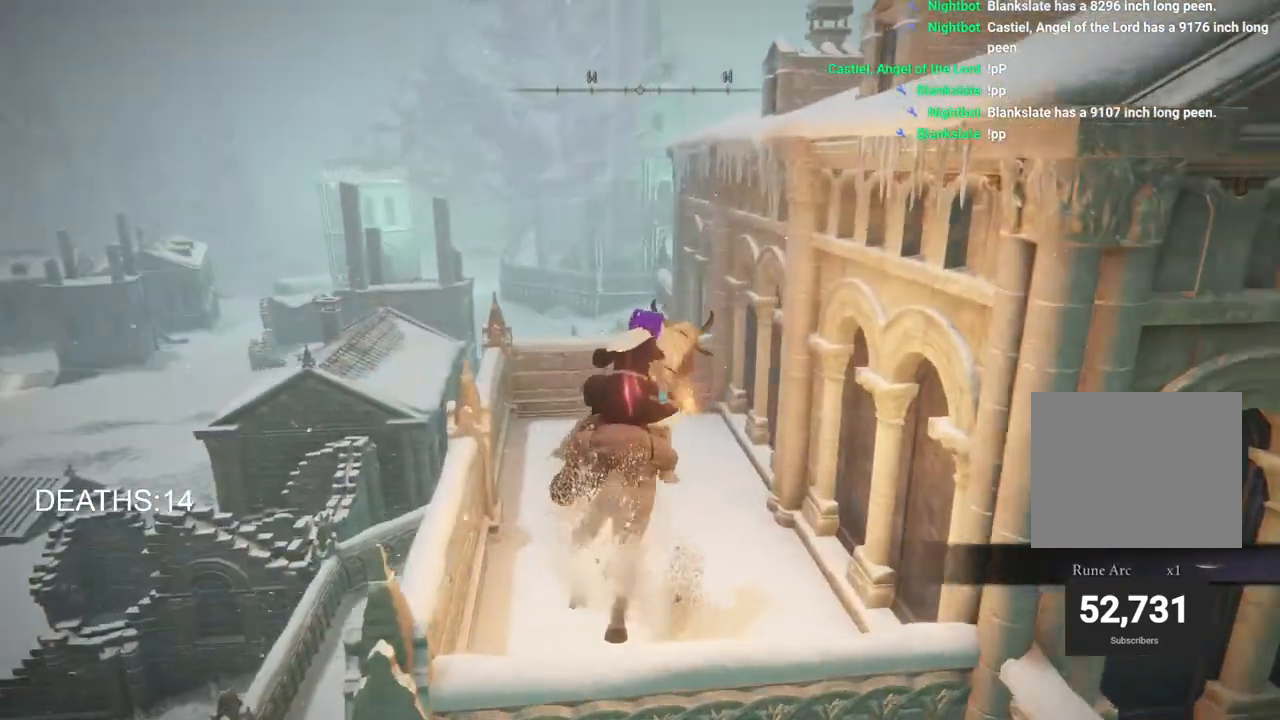
{"buttons": [], "left_stick": "up", "right_stick": "center", "events": [[317, "CROSS", "down"], [433, "CROSS", "up"]]}
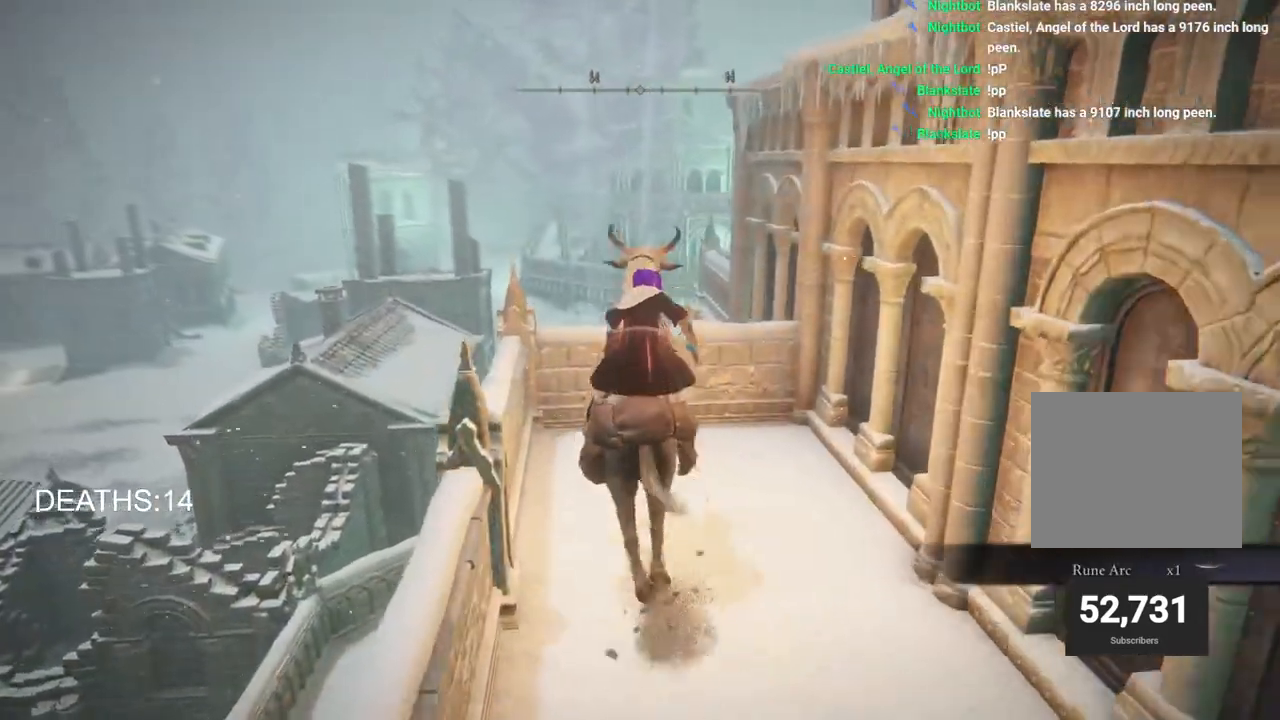
{"buttons": ["CROSS"], "left_stick": "up", "right_stick": "center", "events": [[467, "CROSS", "down"]]}
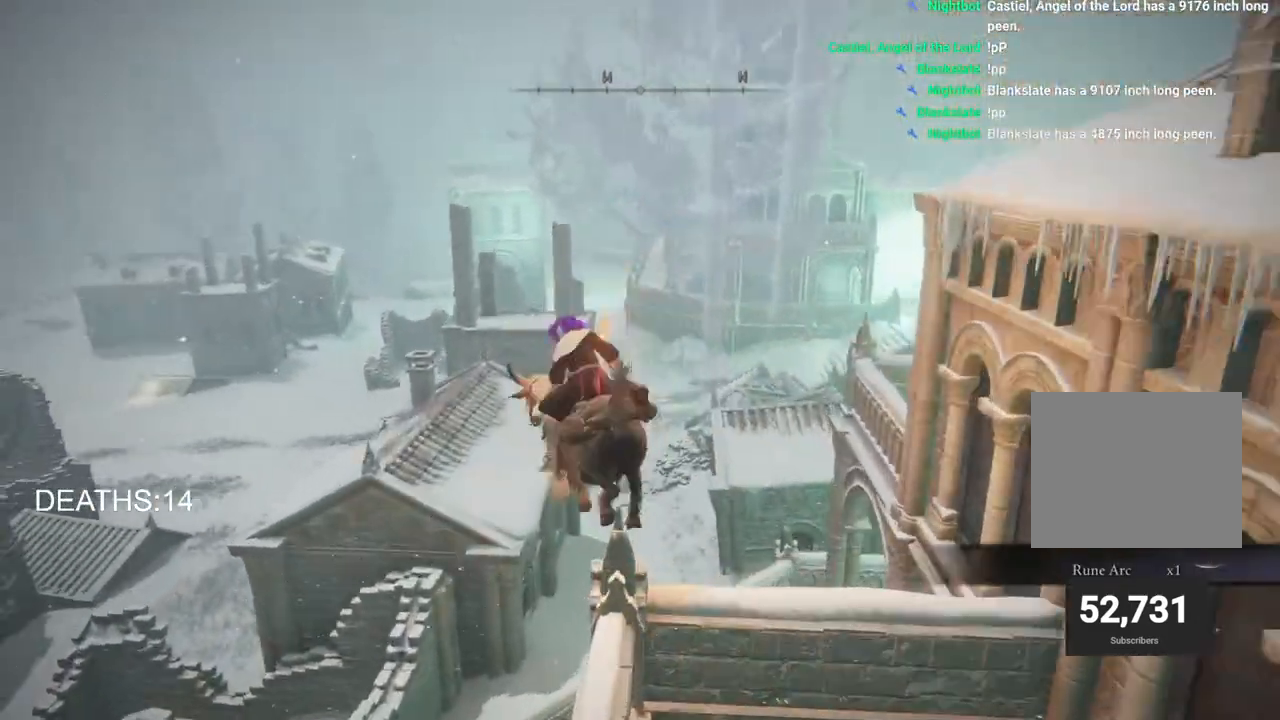
{"buttons": [], "left_stick": "up", "right_stick": "center"}
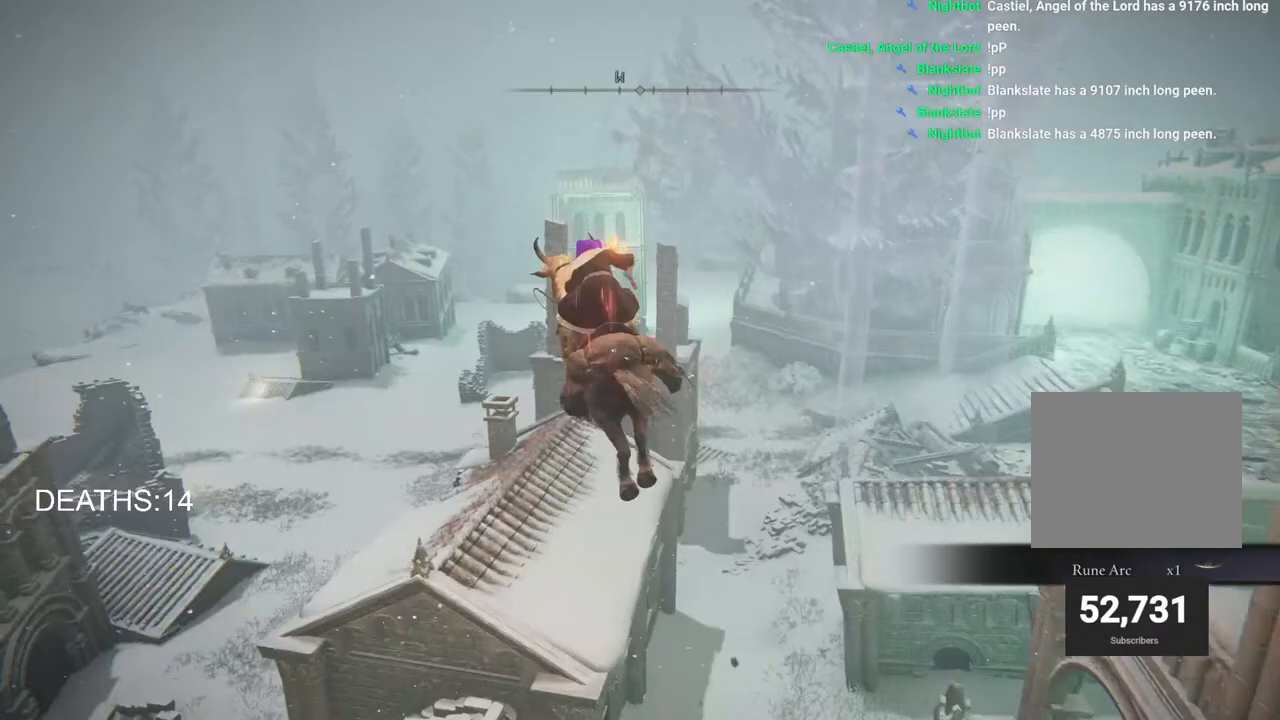
{"buttons": [], "left_stick": "up", "right_stick": "right", "events": [[333, "right_stick", "right"]]}
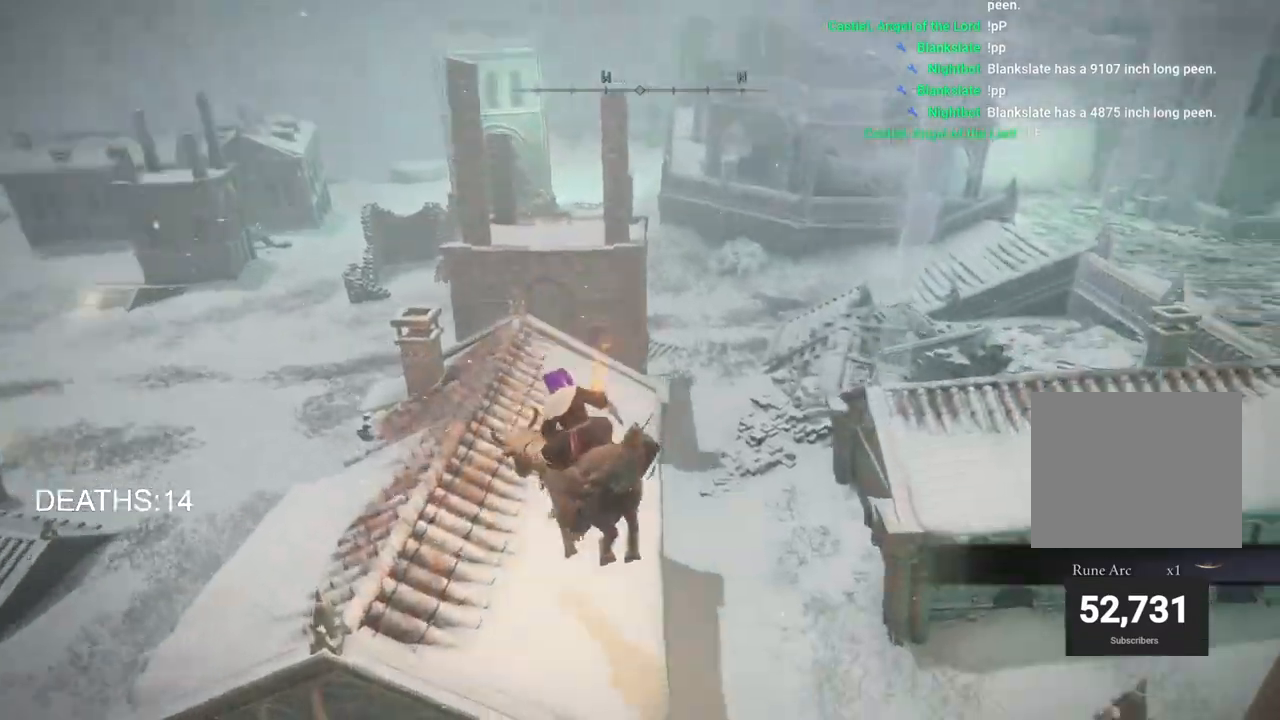
{"buttons": [], "left_stick": "up", "right_stick": "center", "events": [[67, "right_stick", "center"], [250, "CIRCLE", "down"], [367, "CIRCLE", "up"]]}
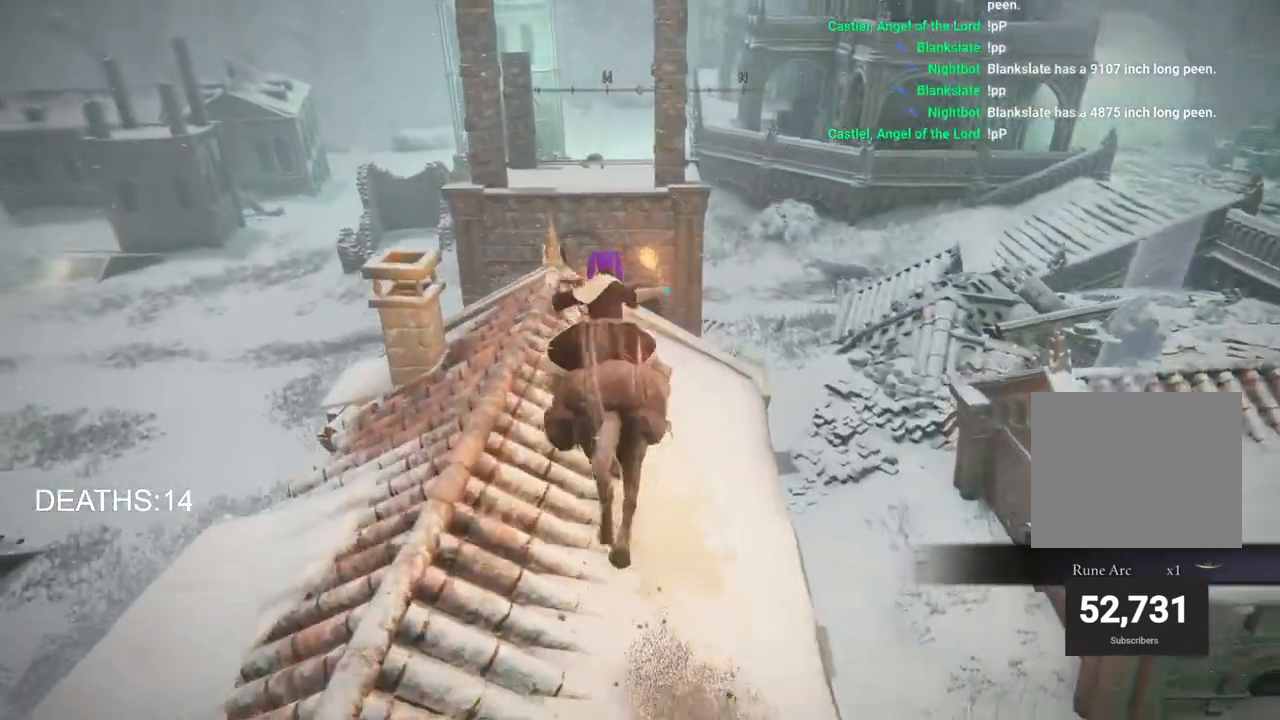
{"buttons": [], "left_stick": "up", "right_stick": "center", "events": [[233, "CROSS", "down"], [367, "CROSS", "up"]]}
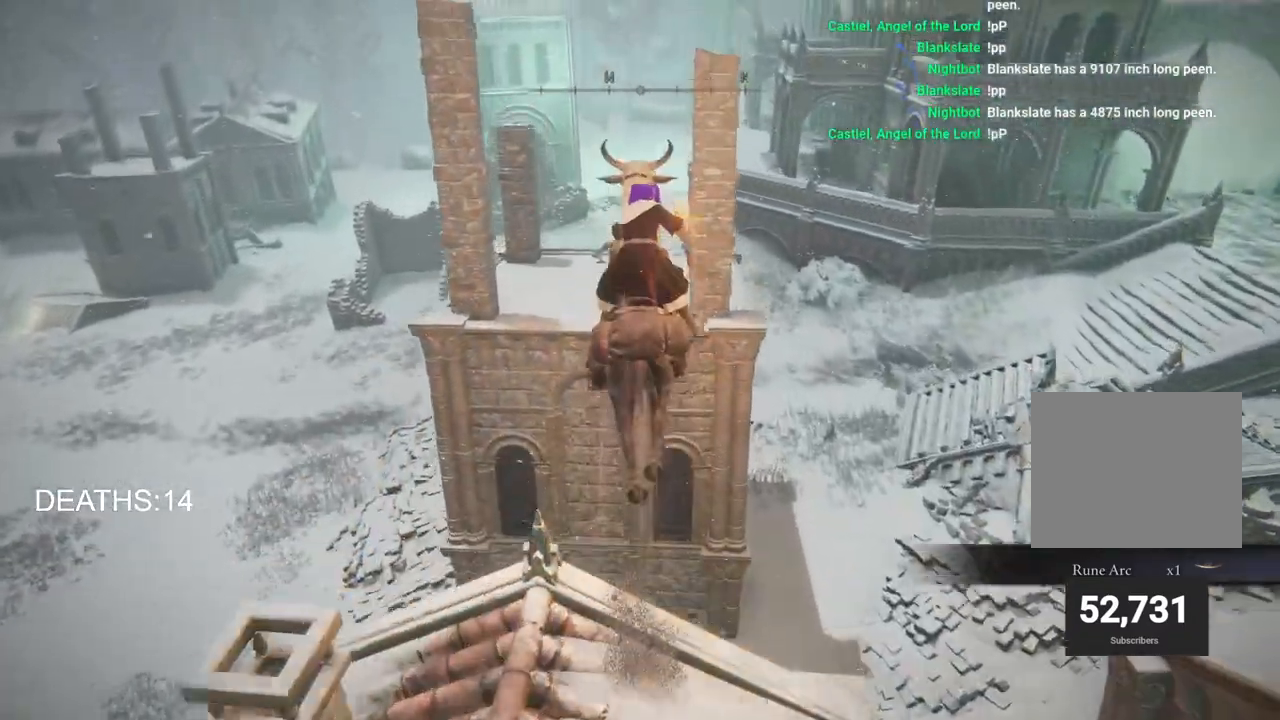
{"buttons": [], "left_stick": "up", "right_stick": "center", "events": []}
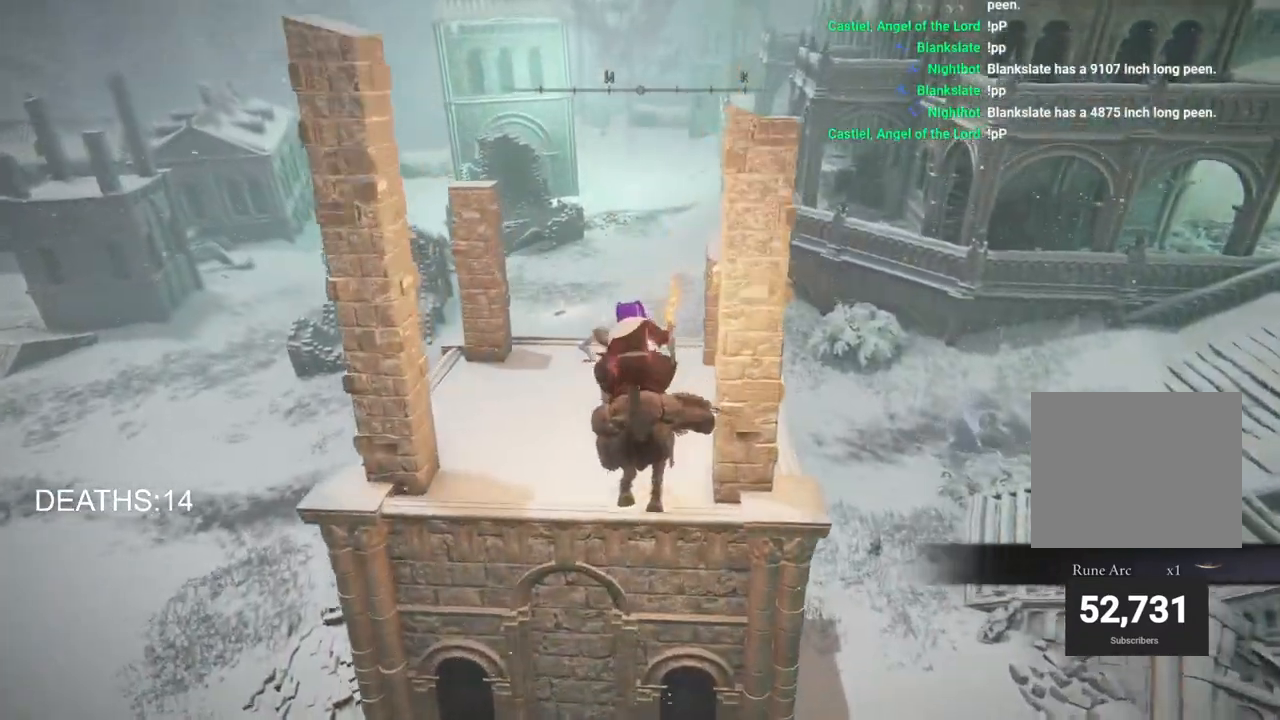
{"buttons": [], "left_stick": "up", "right_stick": "center", "events": []}
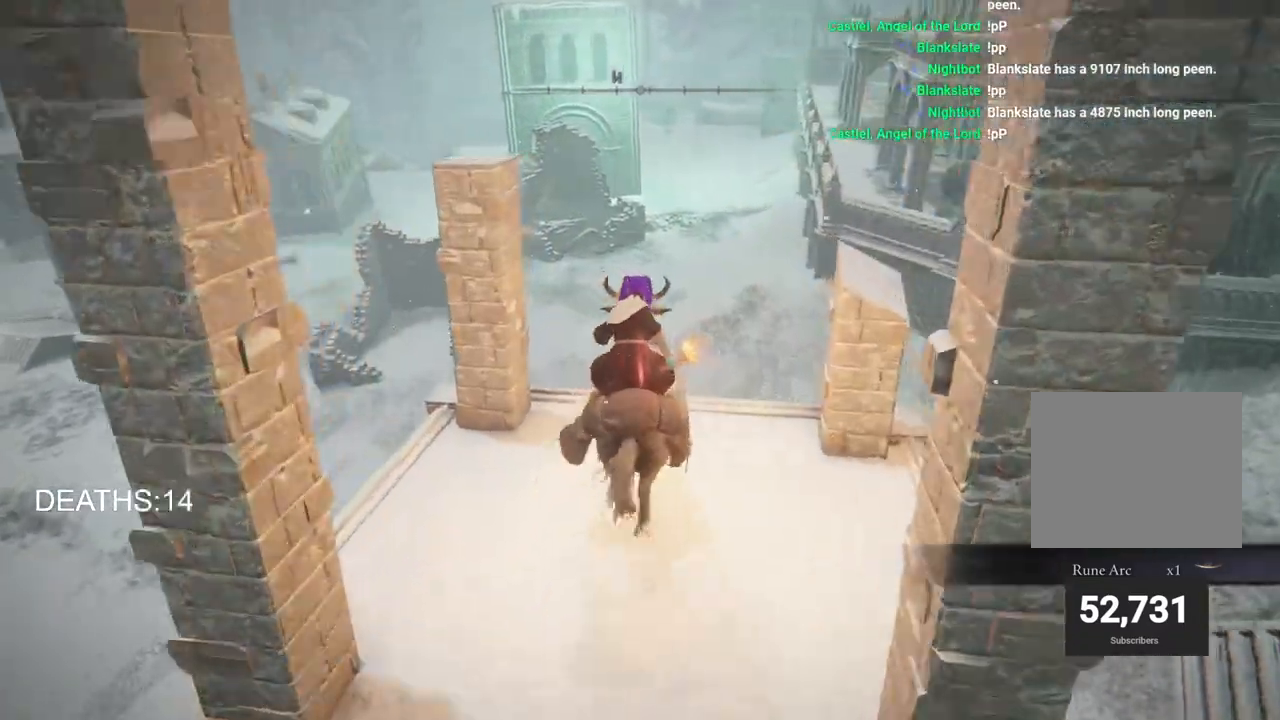
{"buttons": [], "left_stick": "up", "right_stick": "center", "events": [[17, "TRIANGLE", "down"], [83, "TRIANGLE", "up"], [183, "TRIANGLE", "down"], [267, "TRIANGLE", "up"], [333, "TRIANGLE", "down"], [433, "TRIANGLE", "up"]]}
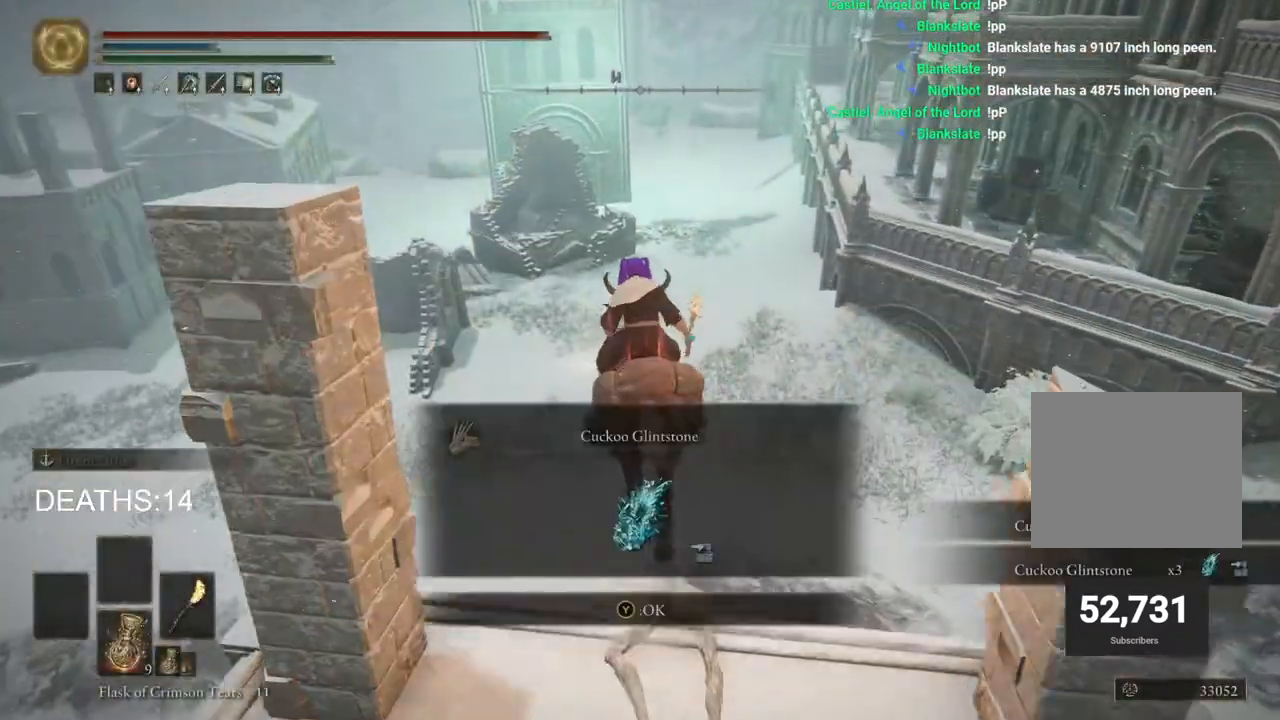
{"buttons": [], "left_stick": "up", "right_stick": "center", "events": [[367, "TRIANGLE", "down"], [483, "TRIANGLE", "up"]]}
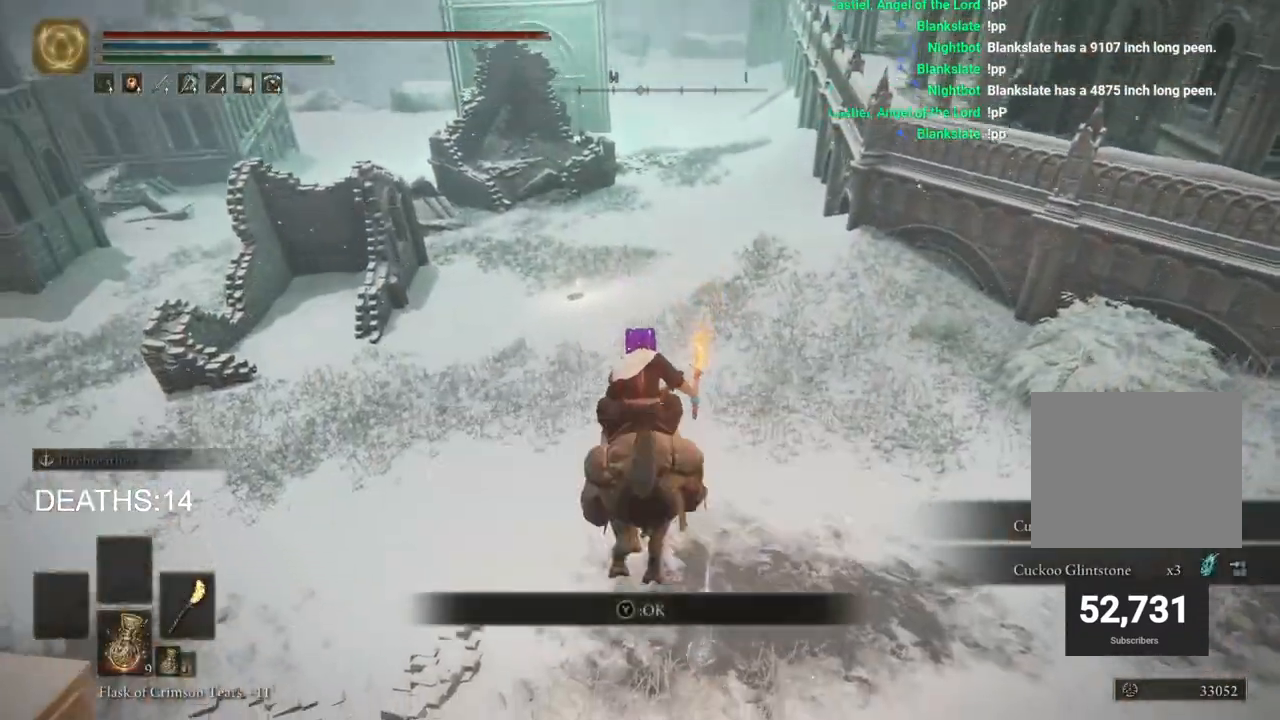
{"buttons": [], "left_stick": "up", "right_stick": "center", "events": []}
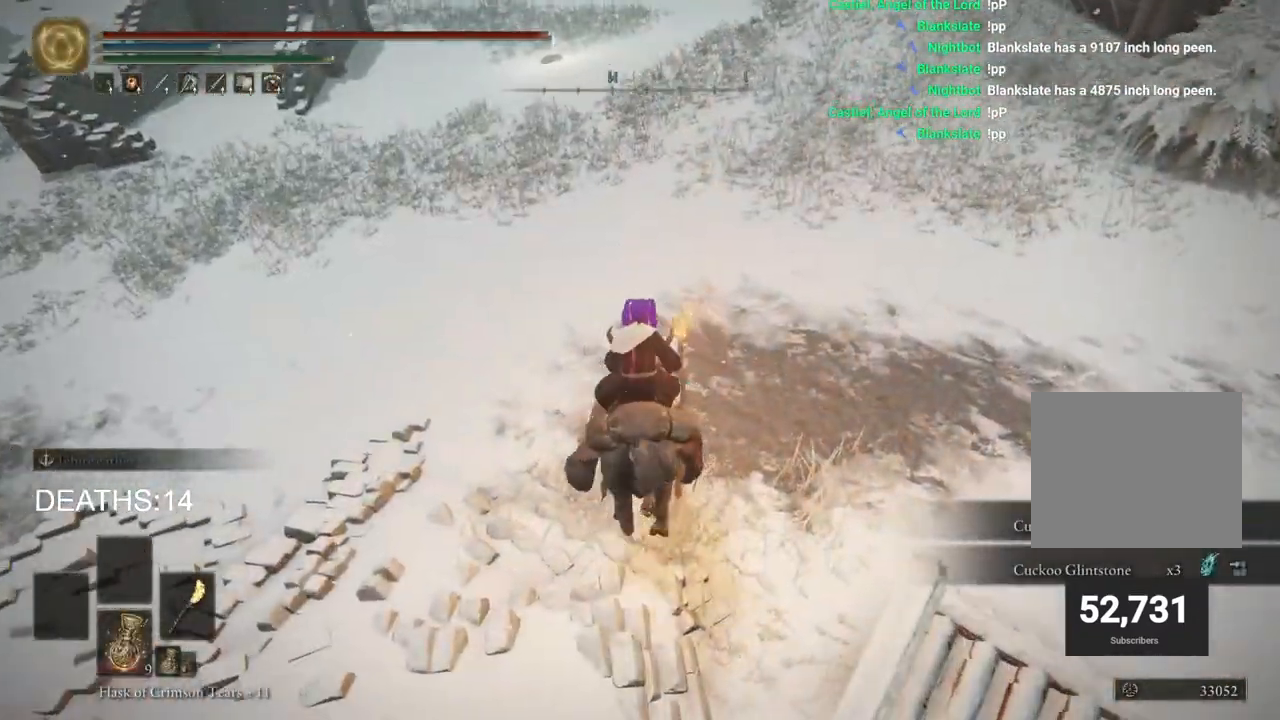
{"buttons": [], "left_stick": "up", "right_stick": "center", "events": []}
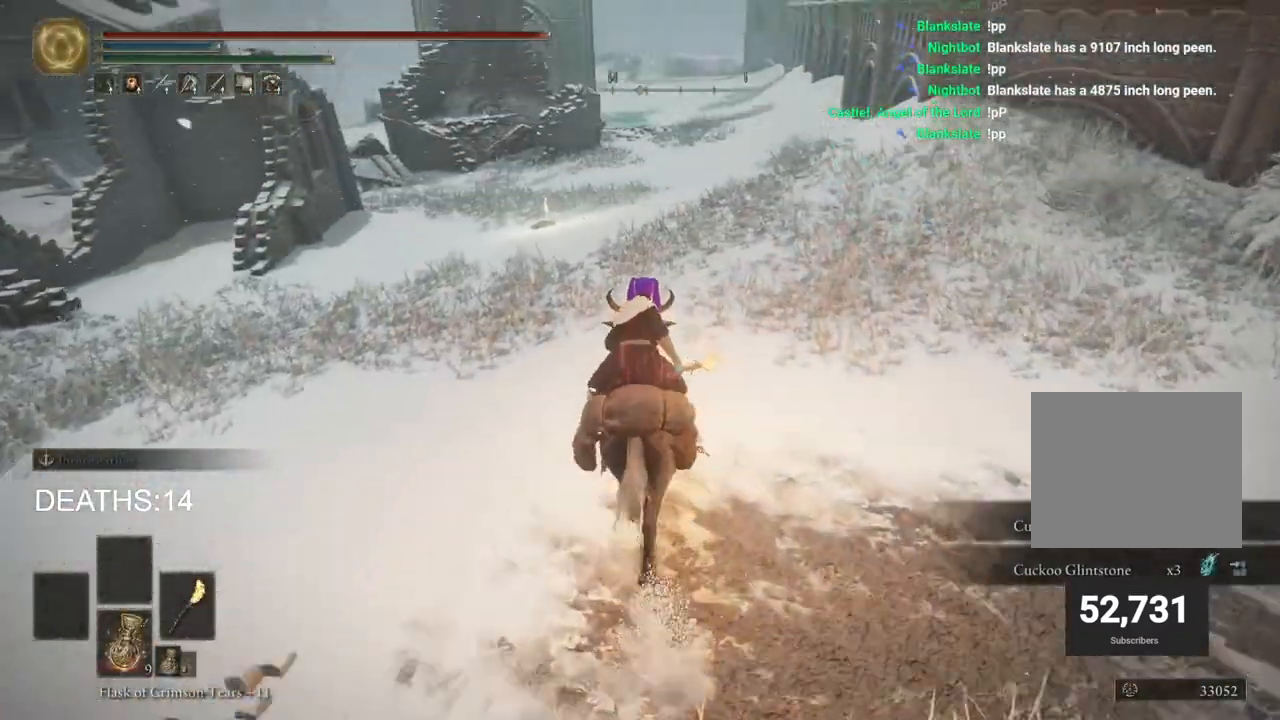
{"buttons": ["L3"], "left_stick": "up-left", "right_stick": "center", "events": [[500, "L3", "down"], [500, "left_stick", "up-left"]]}
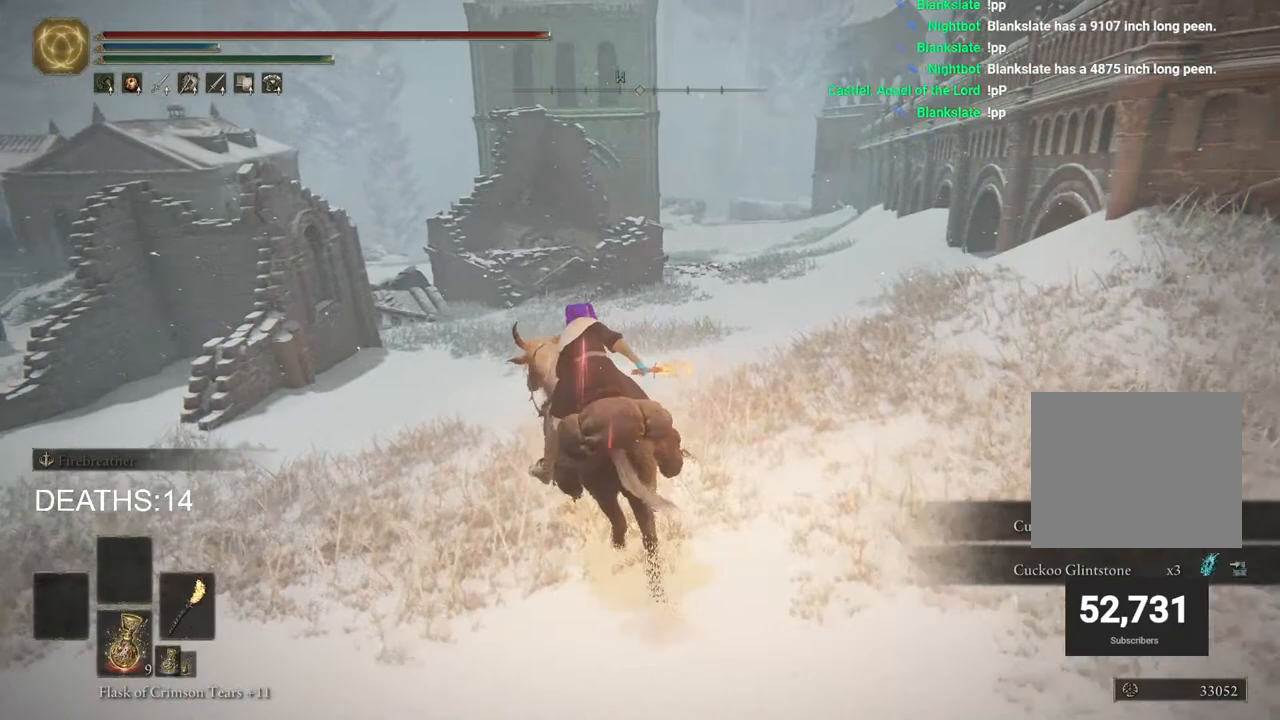
{"buttons": [], "left_stick": "up", "right_stick": "center", "events": [[150, "L3", "up"], [150, "left_stick", "up"]]}
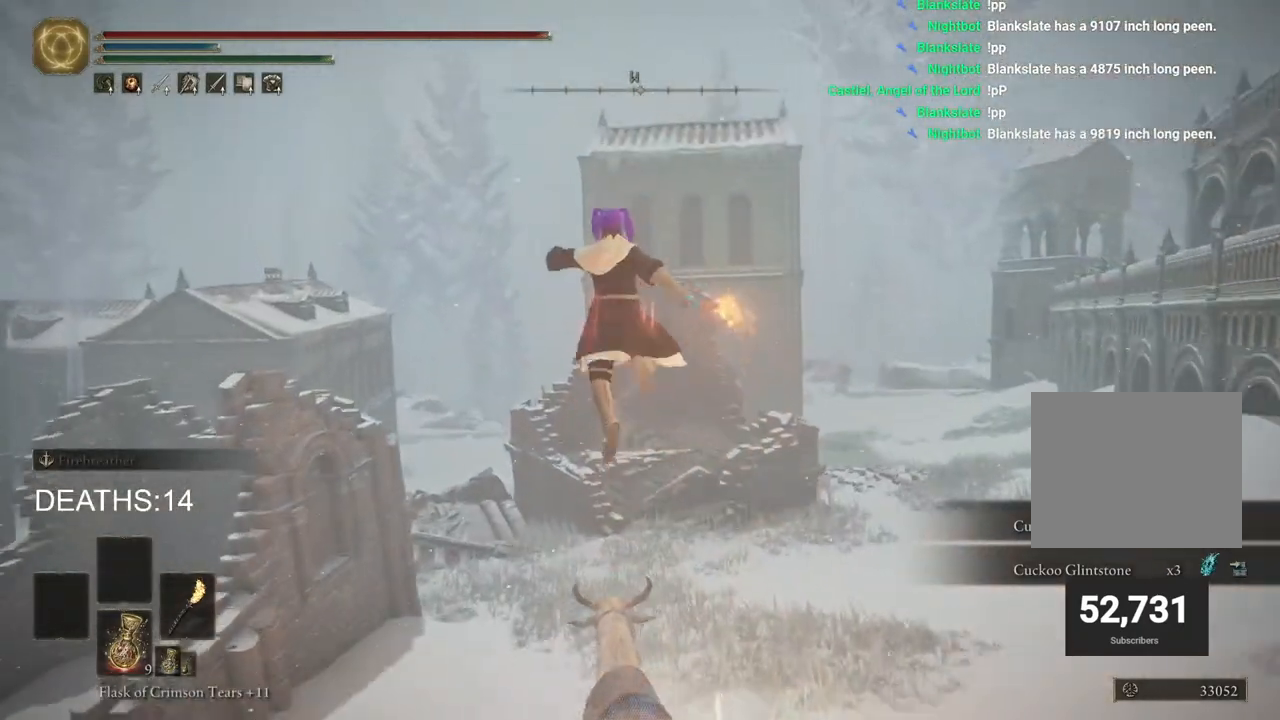
{"buttons": [], "left_stick": "up-right", "right_stick": "center", "events": [[217, "left_stick", "up-right"]]}
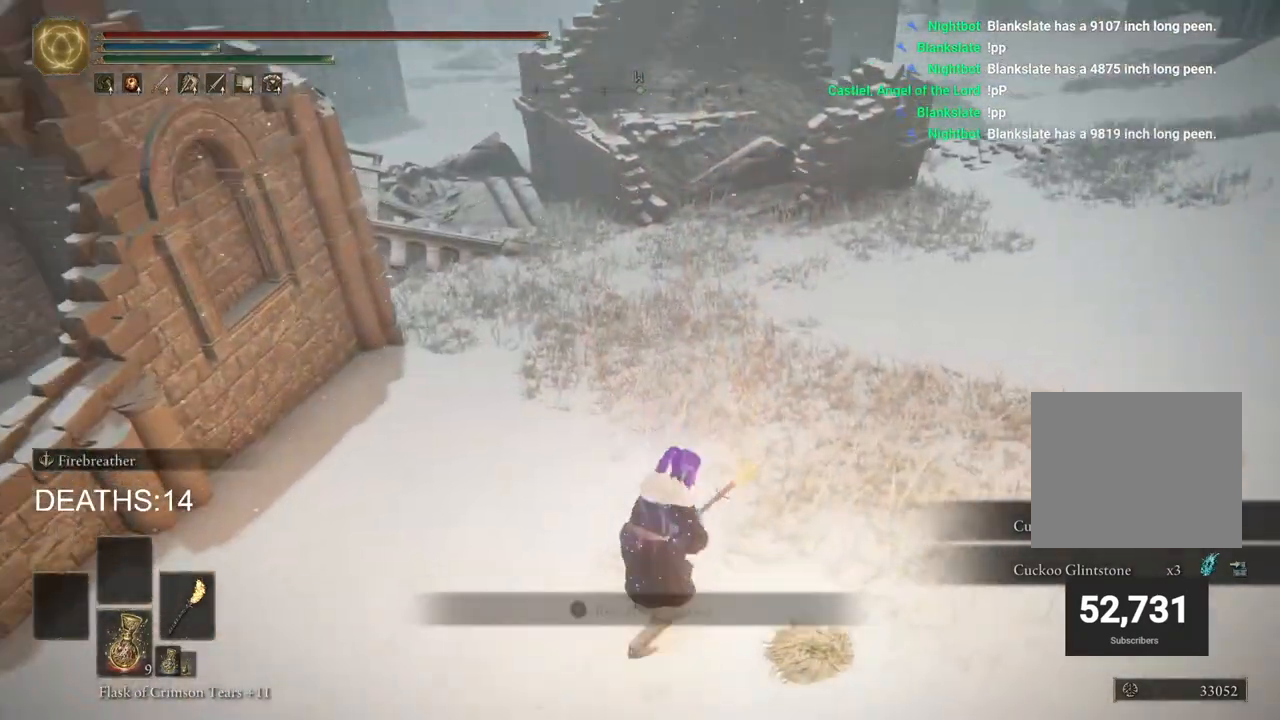
{"buttons": [], "left_stick": "center", "right_stick": "center", "events": [[183, "left_stick", "center"]]}
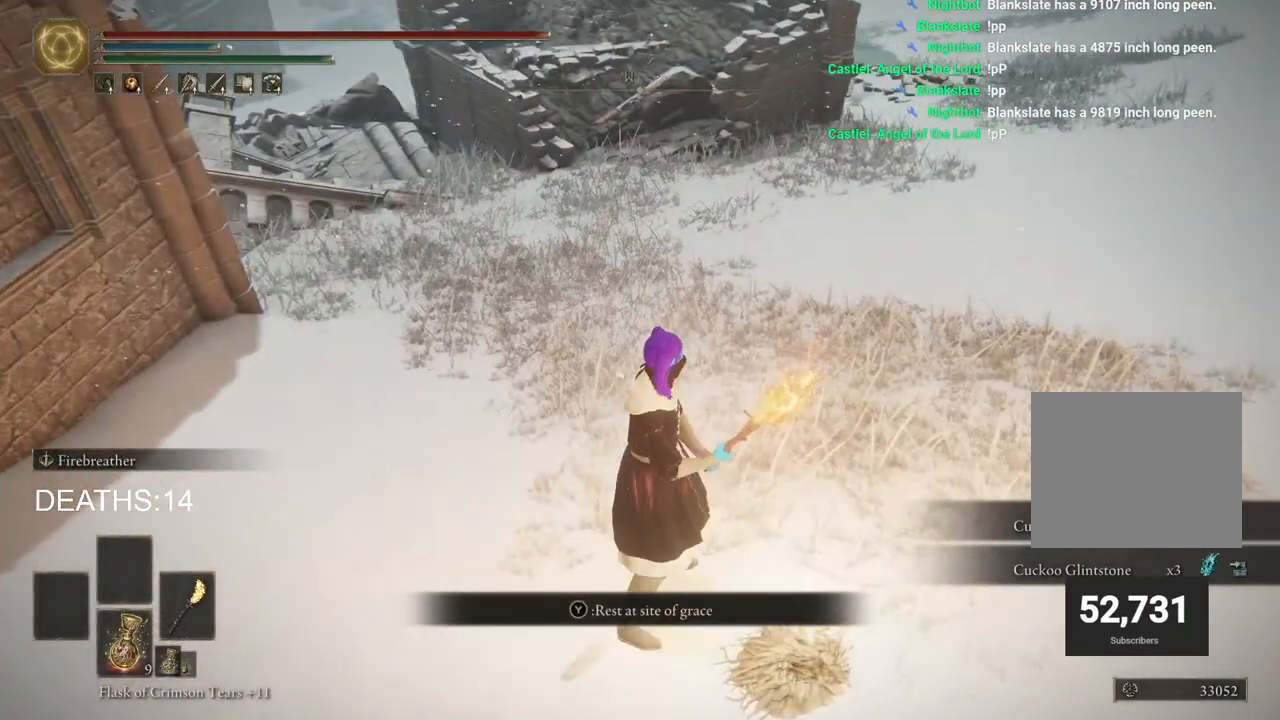
{"buttons": [], "left_stick": "center", "right_stick": "center", "events": [[100, "left_stick", "down"], [250, "left_stick", "center"]]}